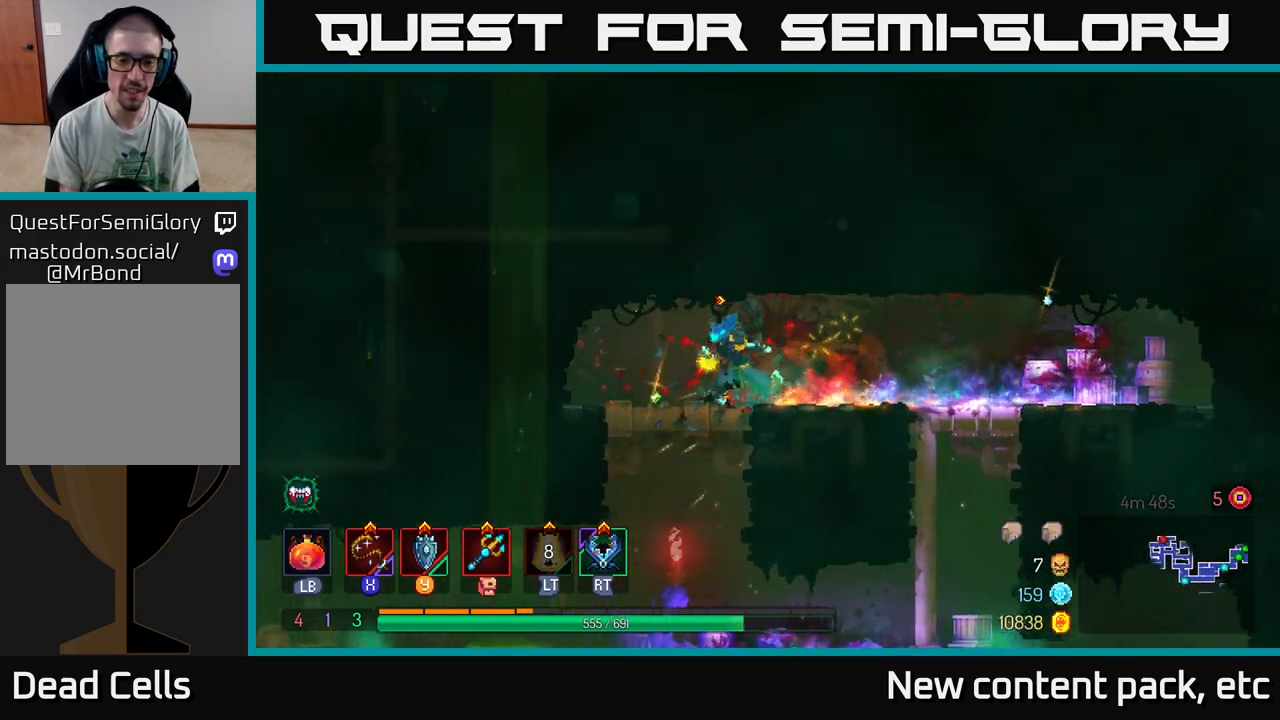
Gameplay with a controller (Xbox layout); each line is a JSON object with the inputs held at the frame after it. "events" lists button and stick changes between this image and that frame as [ms after this image, input, new state], when the widget could be followed in between. Not read: L3 R3.
{"buttons": [], "left_stick": "down", "right_stick": "center", "events": [[50, "left_stick", "down-left"], [150, "left_stick", "down"], [167, "A", "down"], [200, "A", "up"], [267, "A", "down"], [350, "A", "up"]]}
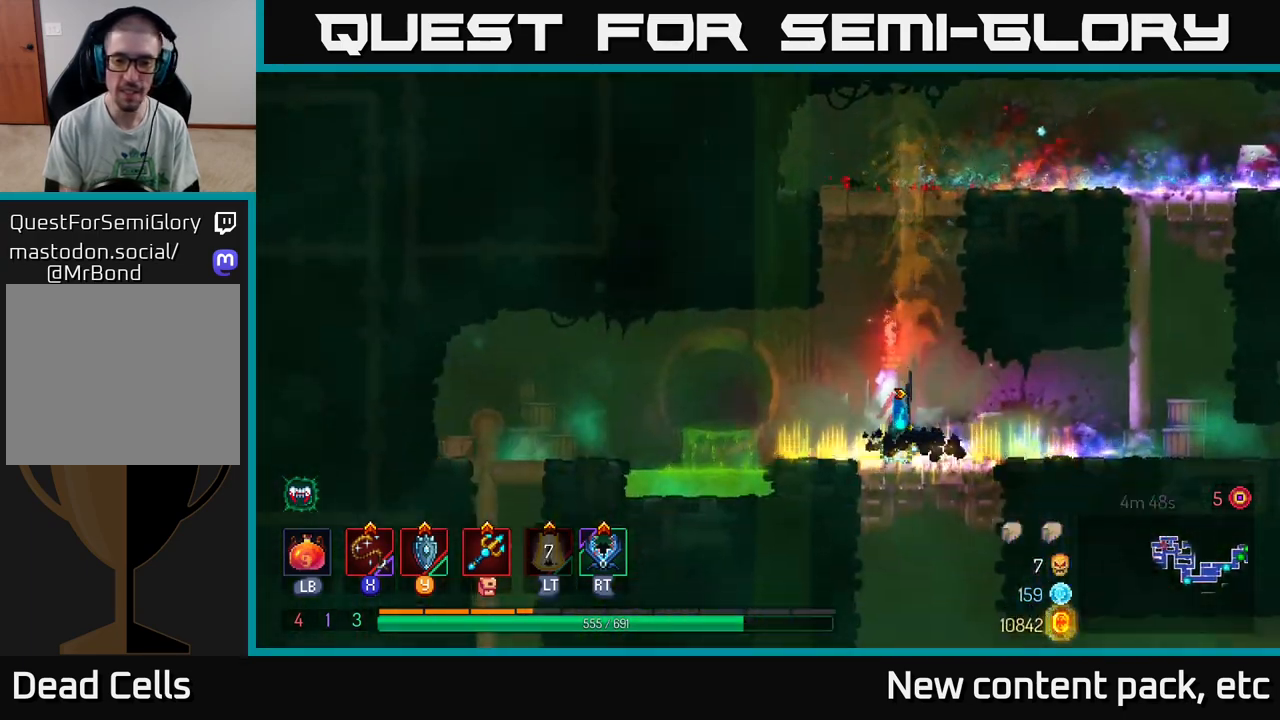
{"buttons": [], "left_stick": "up-left", "right_stick": "center", "events": [[67, "left_stick", "center"], [483, "left_stick", "up-left"]]}
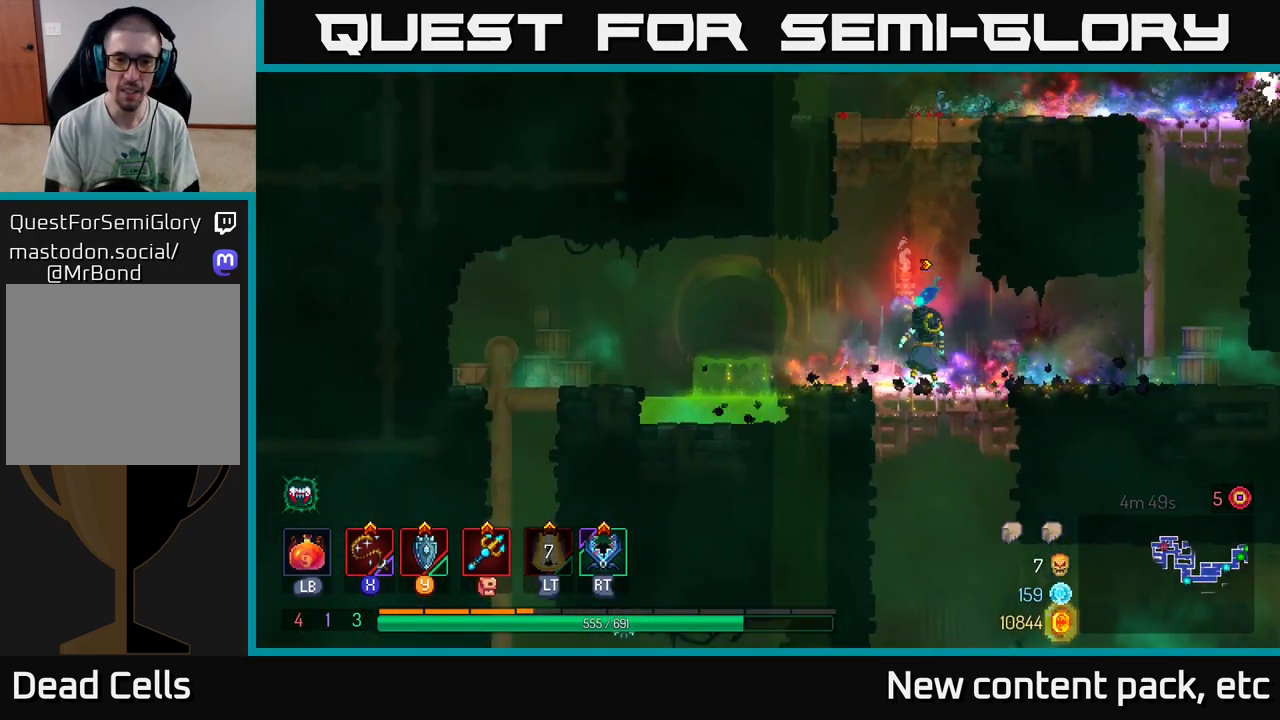
{"buttons": [], "left_stick": "left", "right_stick": "center", "events": [[50, "left_stick", "left"], [317, "A", "down"], [400, "A", "up"]]}
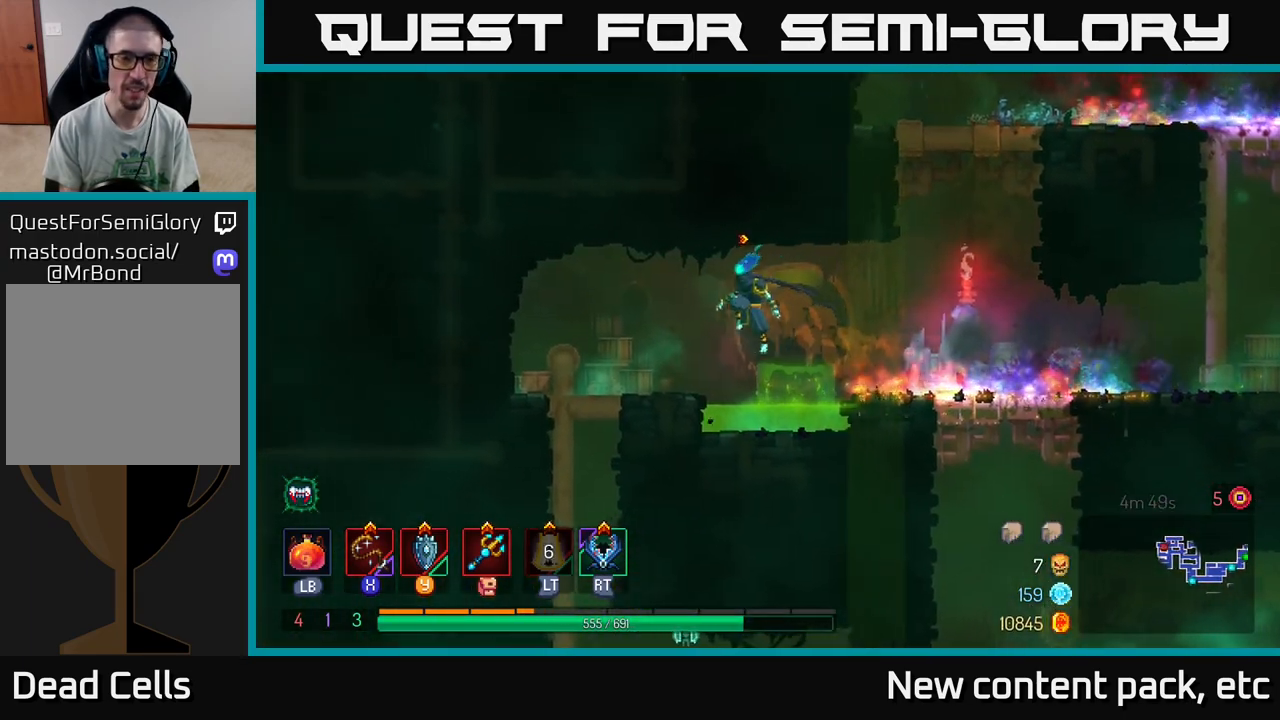
{"buttons": [], "left_stick": "down", "right_stick": "down", "events": [[117, "left_stick", "up-left"], [150, "right_stick", "down"], [317, "left_stick", "down"]]}
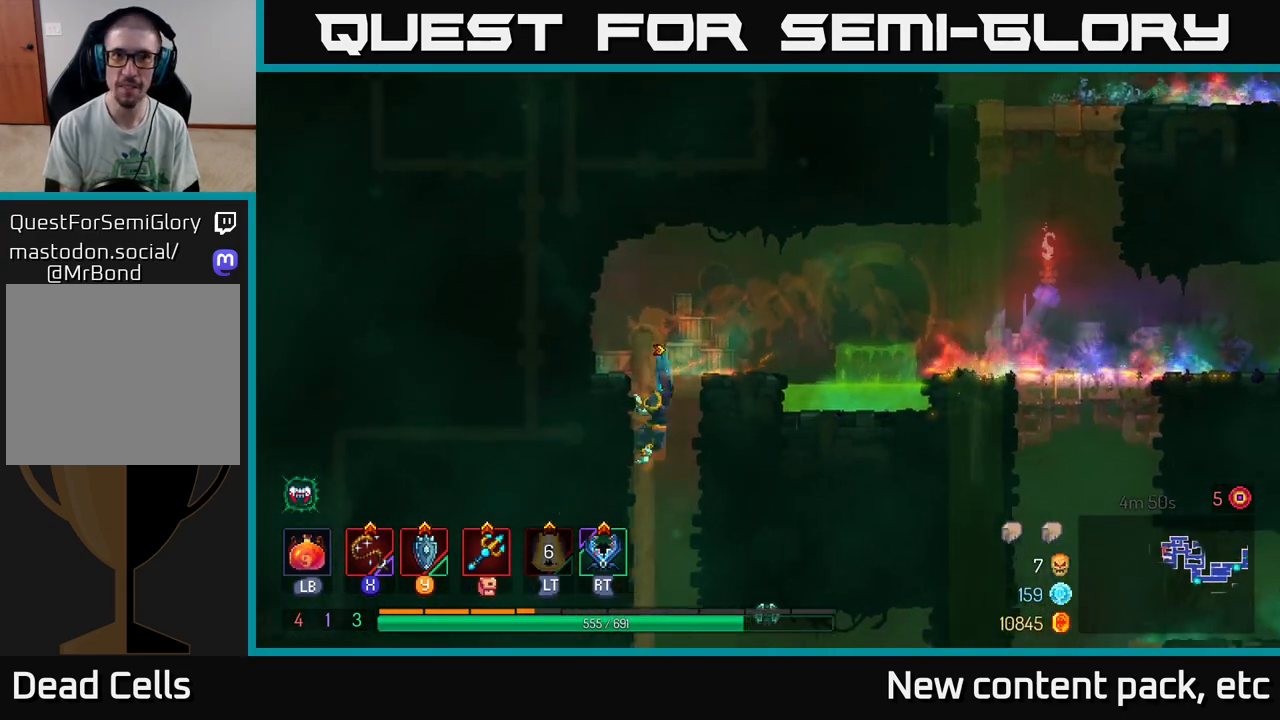
{"buttons": [], "left_stick": "down", "right_stick": "center", "events": [[17, "right_stick", "center"]]}
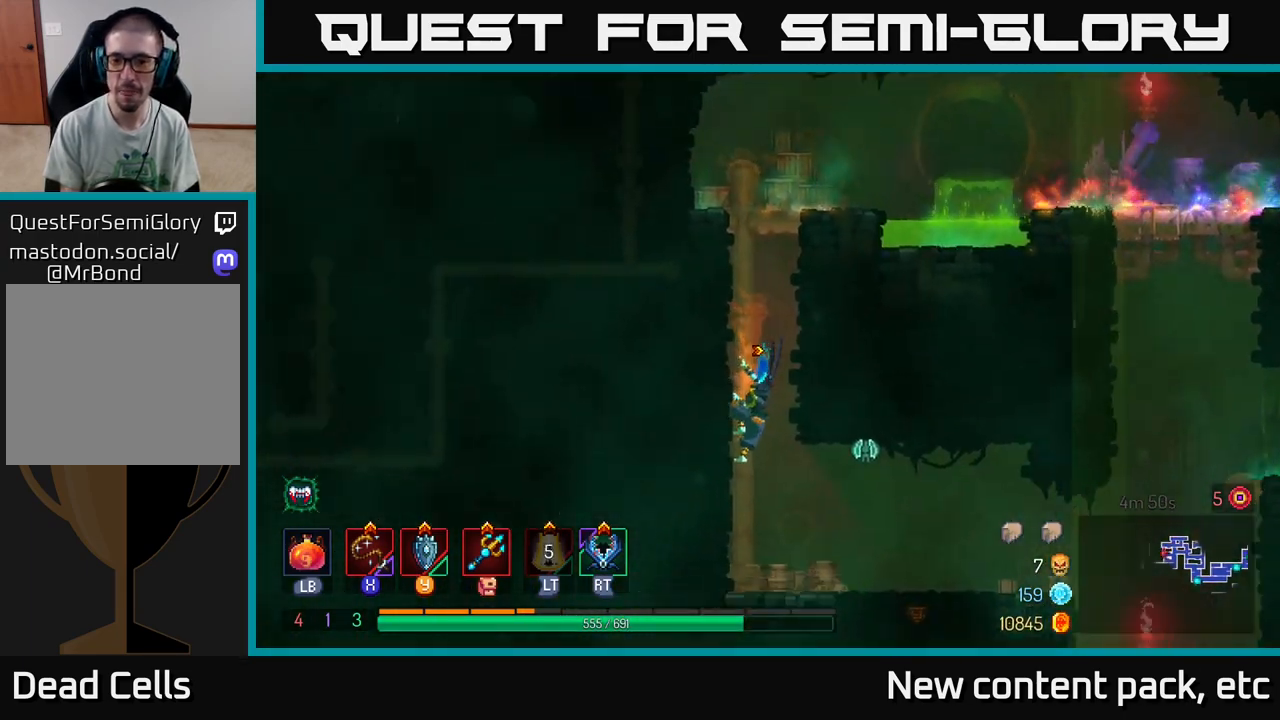
{"buttons": [], "left_stick": "center", "right_stick": "center", "events": [[117, "left_stick", "right"], [183, "B", "down"], [250, "B", "up"], [333, "X", "down"], [350, "left_stick", "center"], [400, "X", "up"]]}
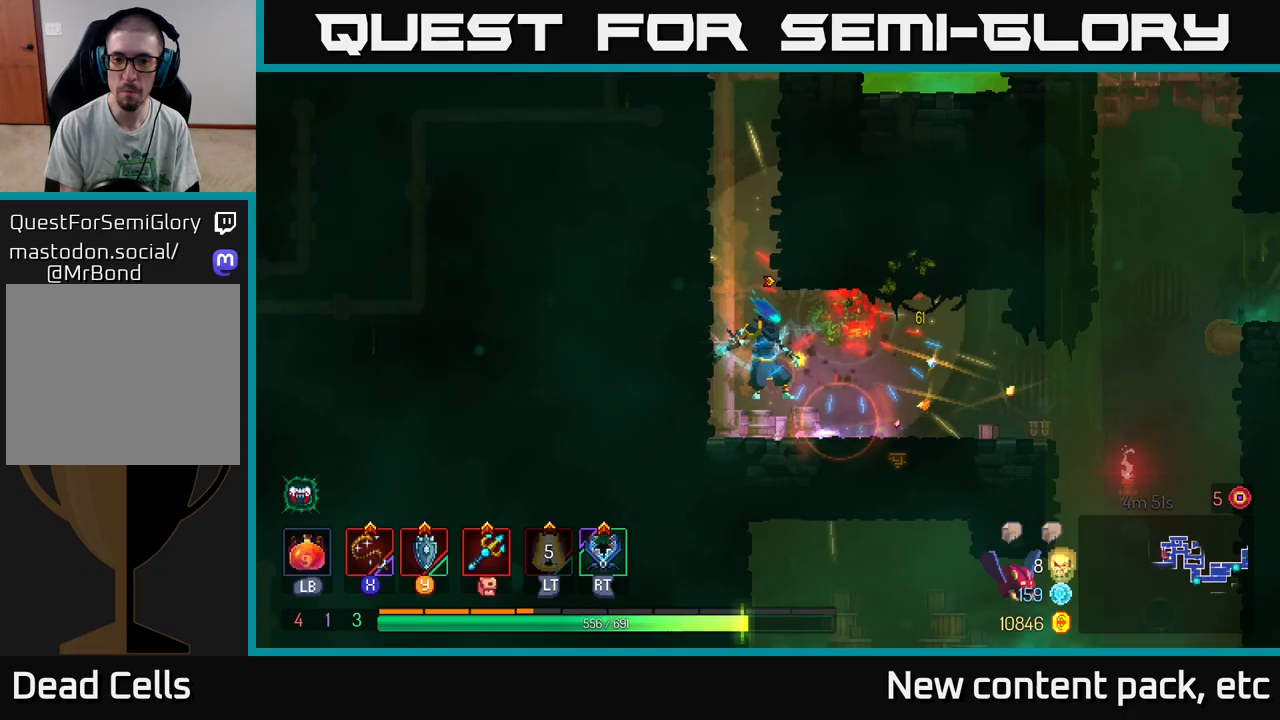
{"buttons": ["A"], "left_stick": "down", "right_stick": "center", "events": [[267, "left_stick", "right"], [467, "left_stick", "down"], [500, "A", "down"]]}
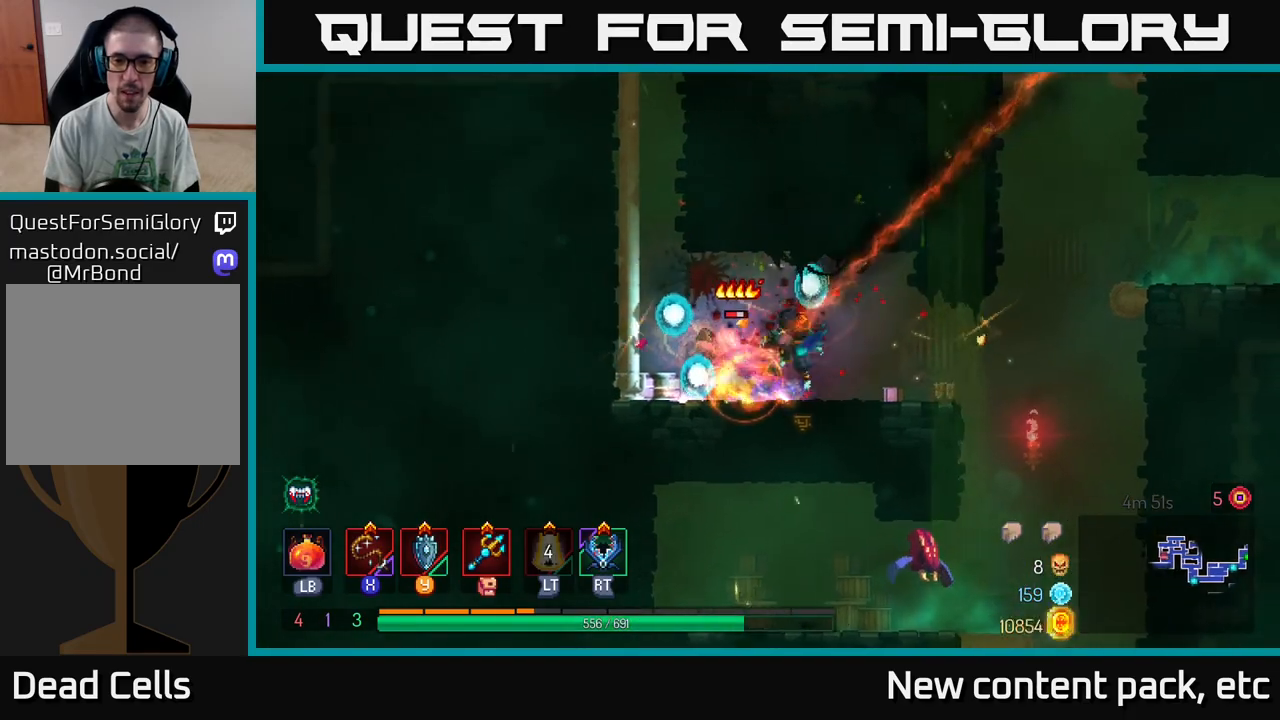
{"buttons": [], "left_stick": "down", "right_stick": "center", "events": [[50, "A", "up"], [100, "A", "down"], [167, "A", "up"], [217, "A", "down"], [283, "A", "up"], [333, "A", "down"], [383, "A", "up"]]}
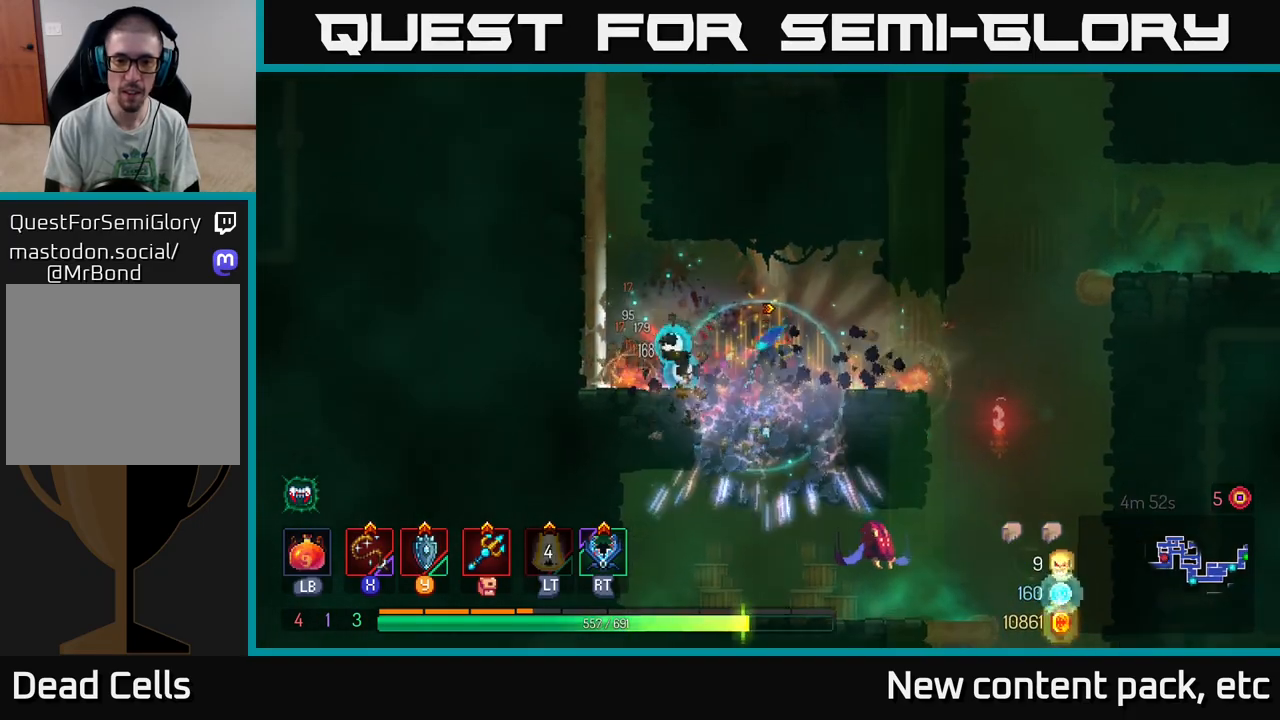
{"buttons": [], "left_stick": "center", "right_stick": "center", "events": [[50, "left_stick", "center"], [233, "left_stick", "right"], [250, "X", "down"], [300, "X", "up"], [400, "left_stick", "center"]]}
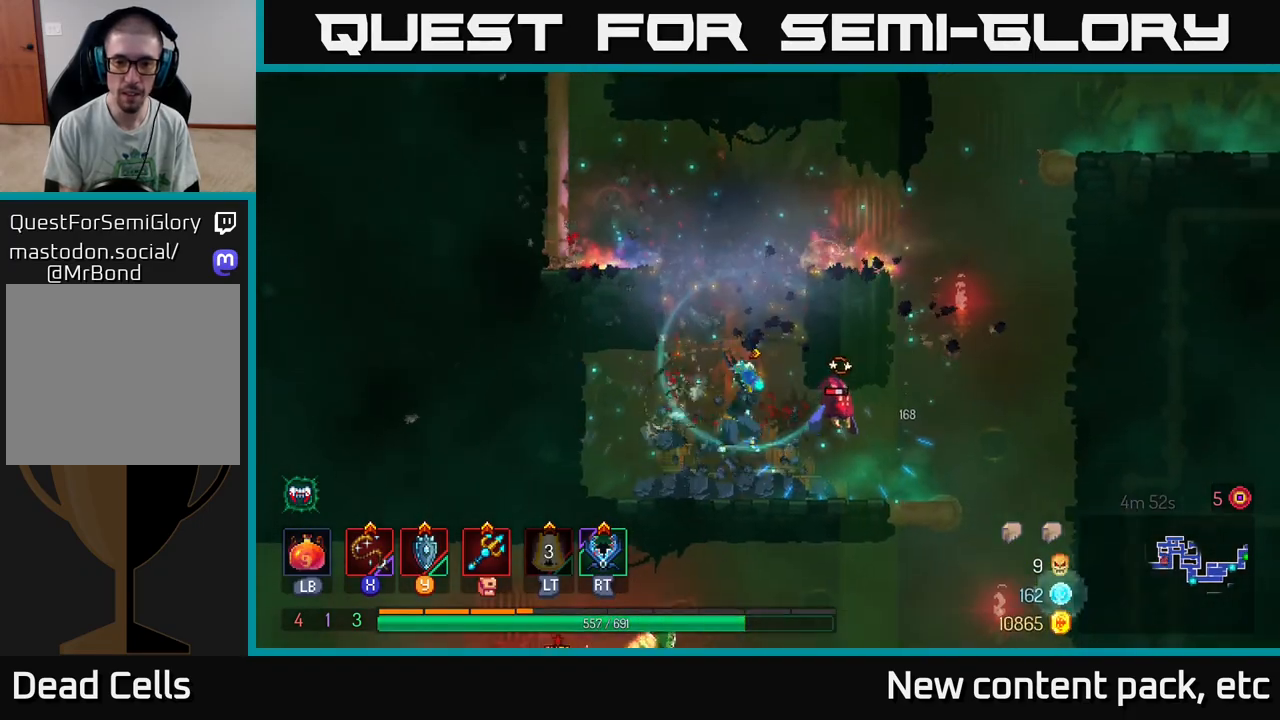
{"buttons": [], "left_stick": "right", "right_stick": "center", "events": [[267, "left_stick", "right"]]}
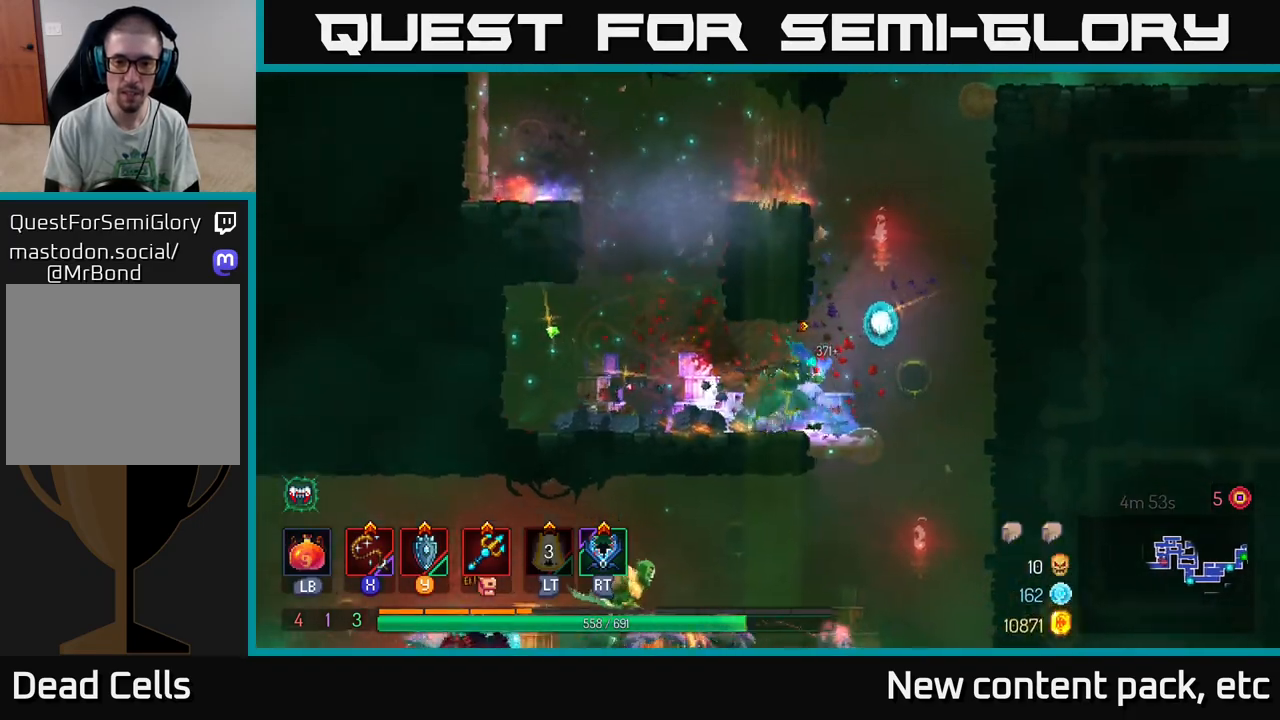
{"buttons": [], "left_stick": "down", "right_stick": "center", "events": [[150, "left_stick", "down"], [183, "A", "down"], [217, "A", "up"], [283, "A", "down"], [367, "A", "up"]]}
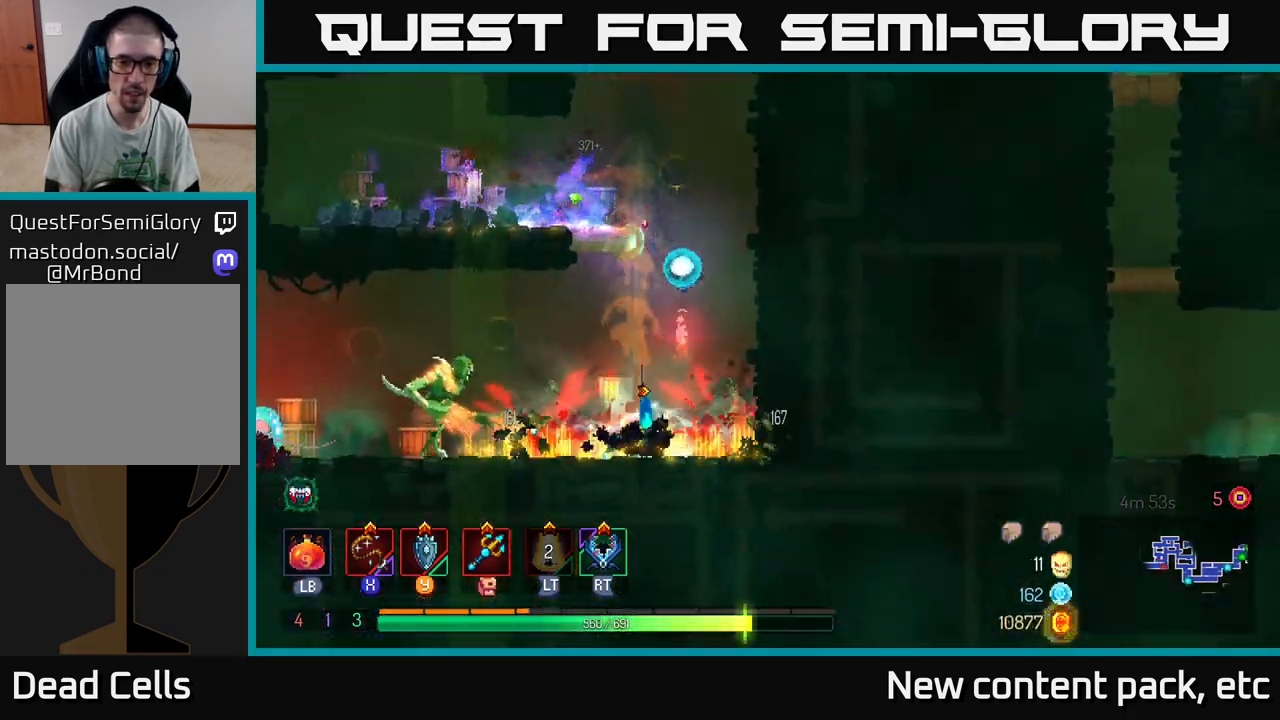
{"buttons": [], "left_stick": "left", "right_stick": "center", "events": [[33, "left_stick", "center"], [133, "left_stick", "left"], [200, "X", "down"], [267, "X", "up"]]}
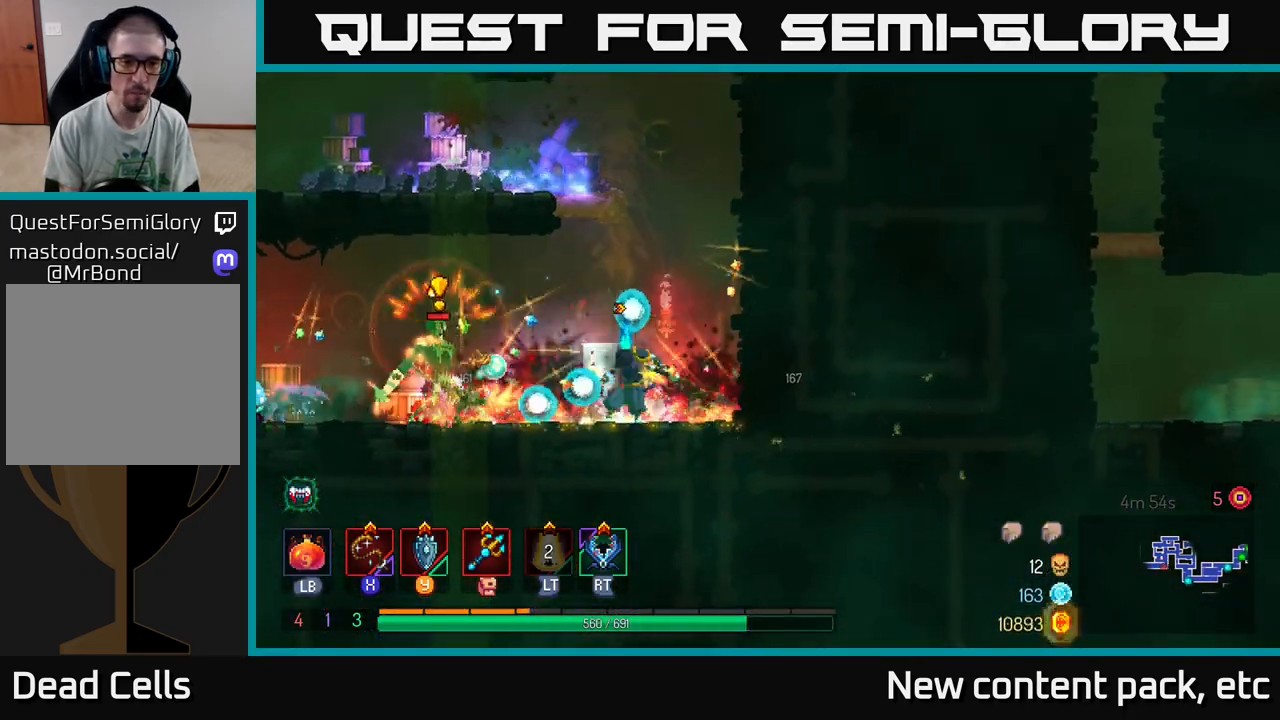
{"buttons": ["B"], "left_stick": "left", "right_stick": "center", "events": [[67, "left_stick", "center"], [183, "left_stick", "left"], [333, "R2", "down"], [433, "R2", "up"], [500, "B", "down"]]}
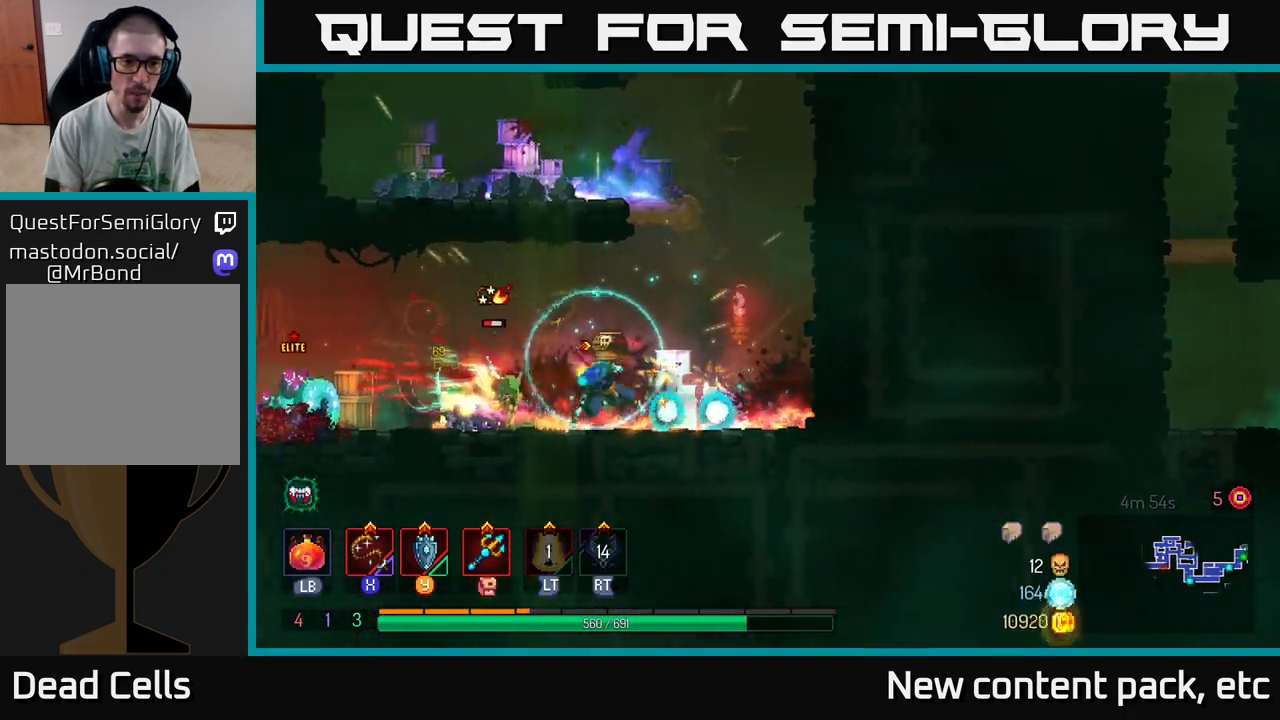
{"buttons": ["A"], "left_stick": "left", "right_stick": "center", "events": [[100, "B", "up"], [183, "B", "down"], [267, "B", "up"], [417, "A", "down"]]}
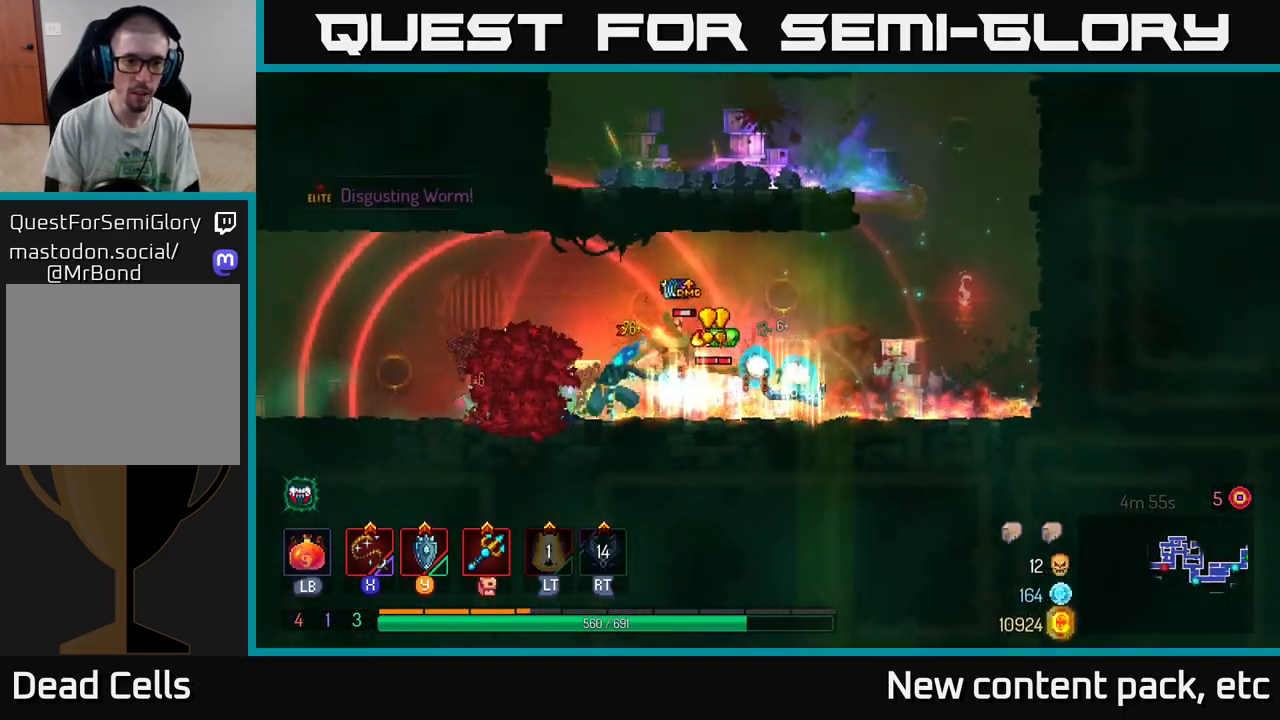
{"buttons": [], "left_stick": "left", "right_stick": "center", "events": [[83, "A", "up"], [183, "A", "down"], [300, "A", "up"]]}
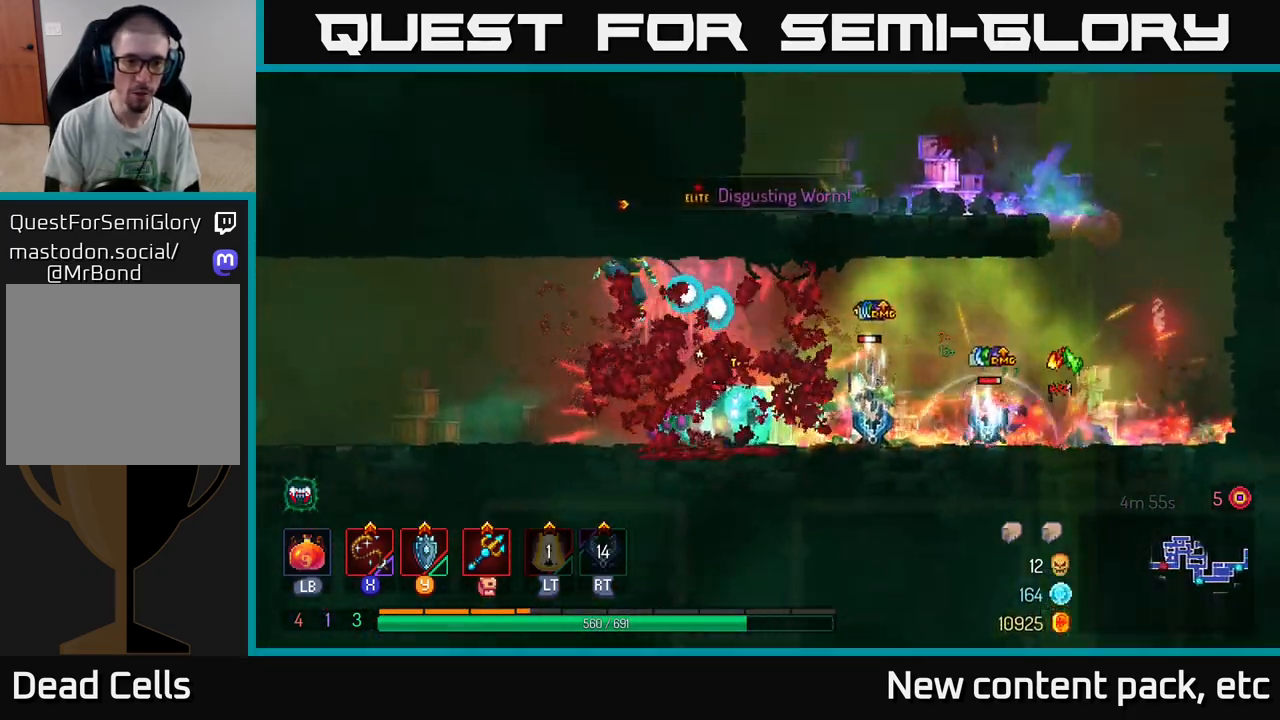
{"buttons": [], "left_stick": "right", "right_stick": "center", "events": [[50, "B", "down"], [150, "B", "up"], [217, "left_stick", "right"], [250, "X", "down"], [317, "X", "up"]]}
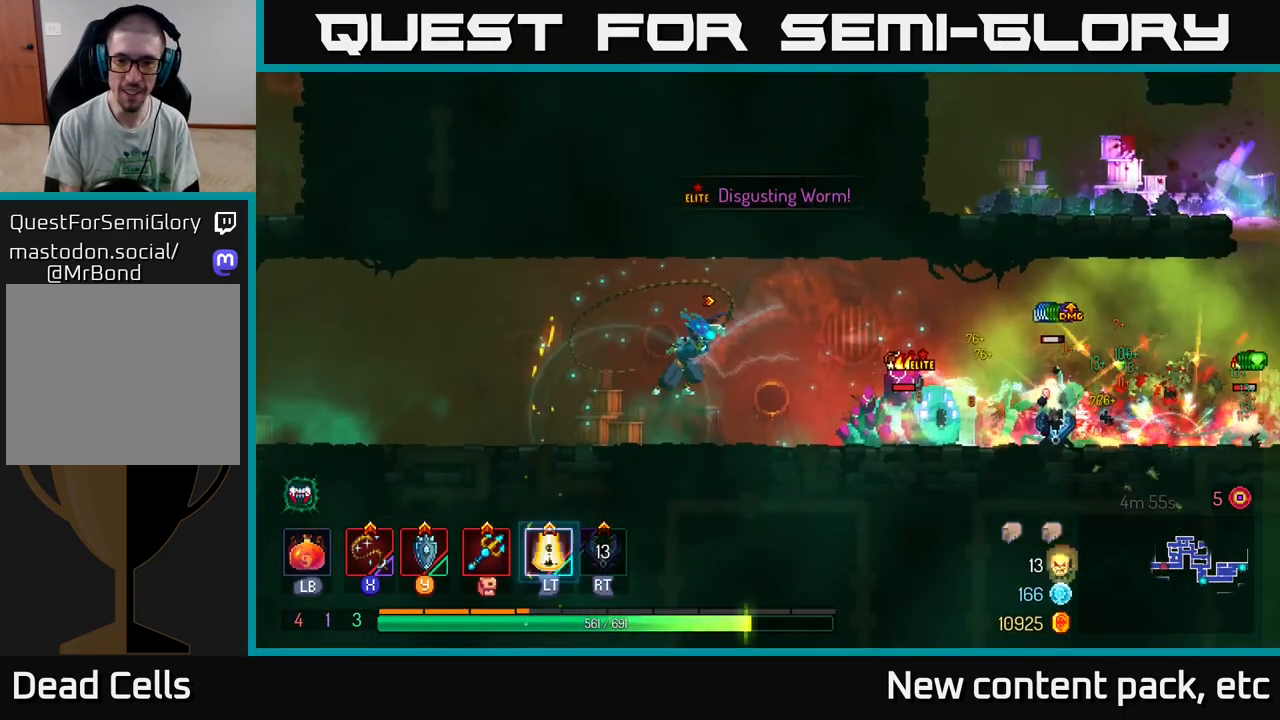
{"buttons": [], "left_stick": "center", "right_stick": "center", "events": [[100, "X", "down"], [117, "left_stick", "center"], [167, "X", "up"], [233, "X", "down"], [300, "X", "up"], [383, "X", "down"], [400, "left_stick", "up-right"], [433, "X", "up"], [467, "left_stick", "center"]]}
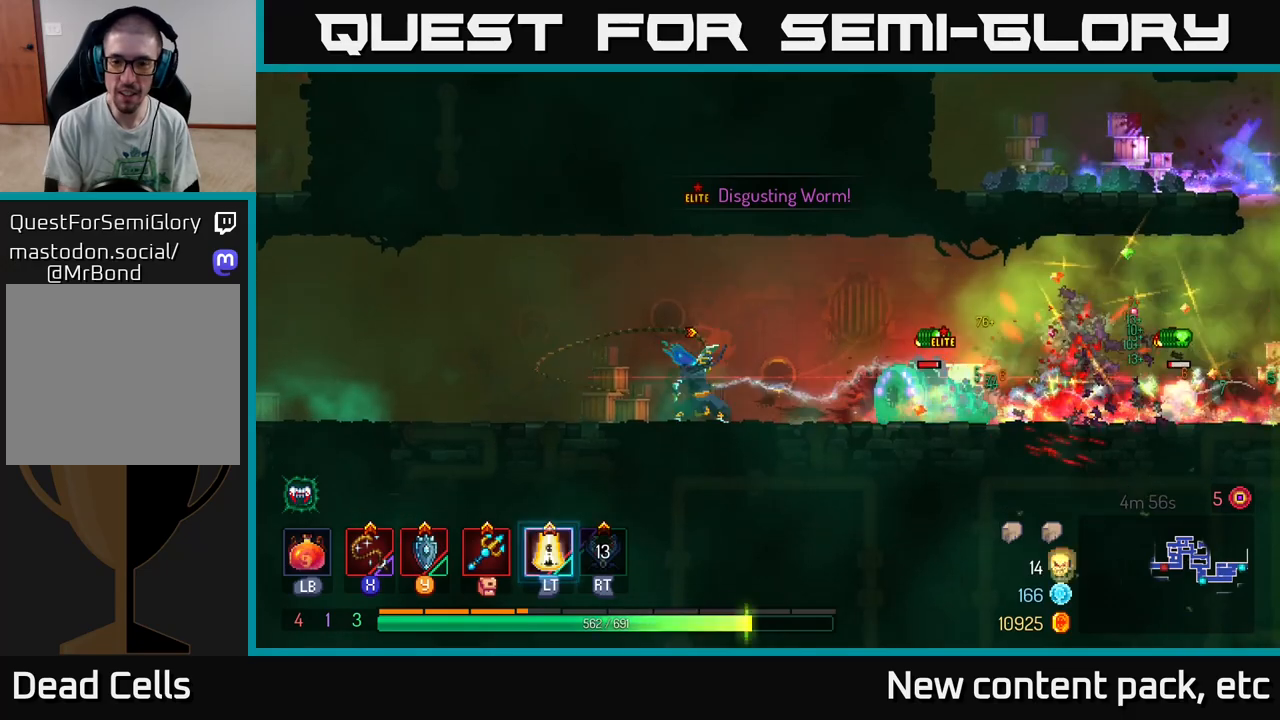
{"buttons": [], "left_stick": "left", "right_stick": "center", "events": [[50, "X", "down"], [100, "X", "up"], [167, "X", "down"], [233, "X", "up"], [300, "X", "down"], [400, "X", "up"], [483, "left_stick", "left"]]}
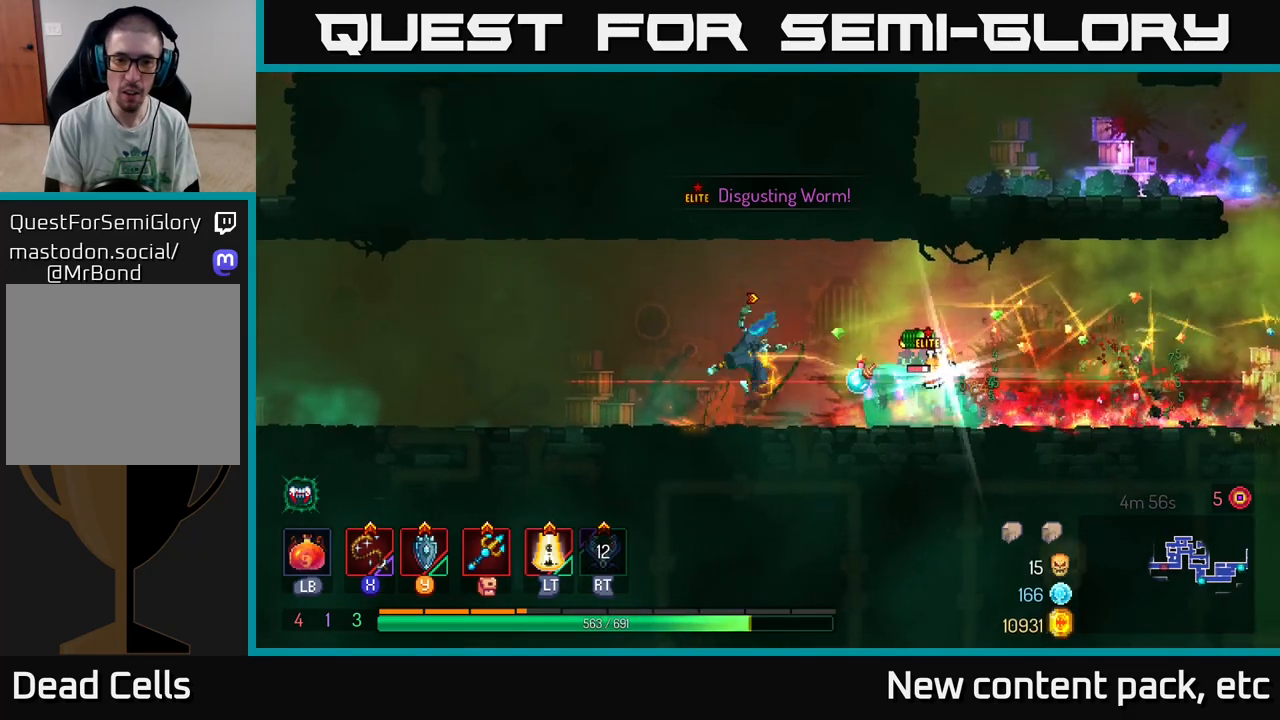
{"buttons": ["B"], "left_stick": "left", "right_stick": "center", "events": [[17, "B", "down"], [83, "B", "up"], [133, "B", "down"], [217, "B", "up"], [267, "B", "down"], [350, "B", "up"], [417, "B", "down"]]}
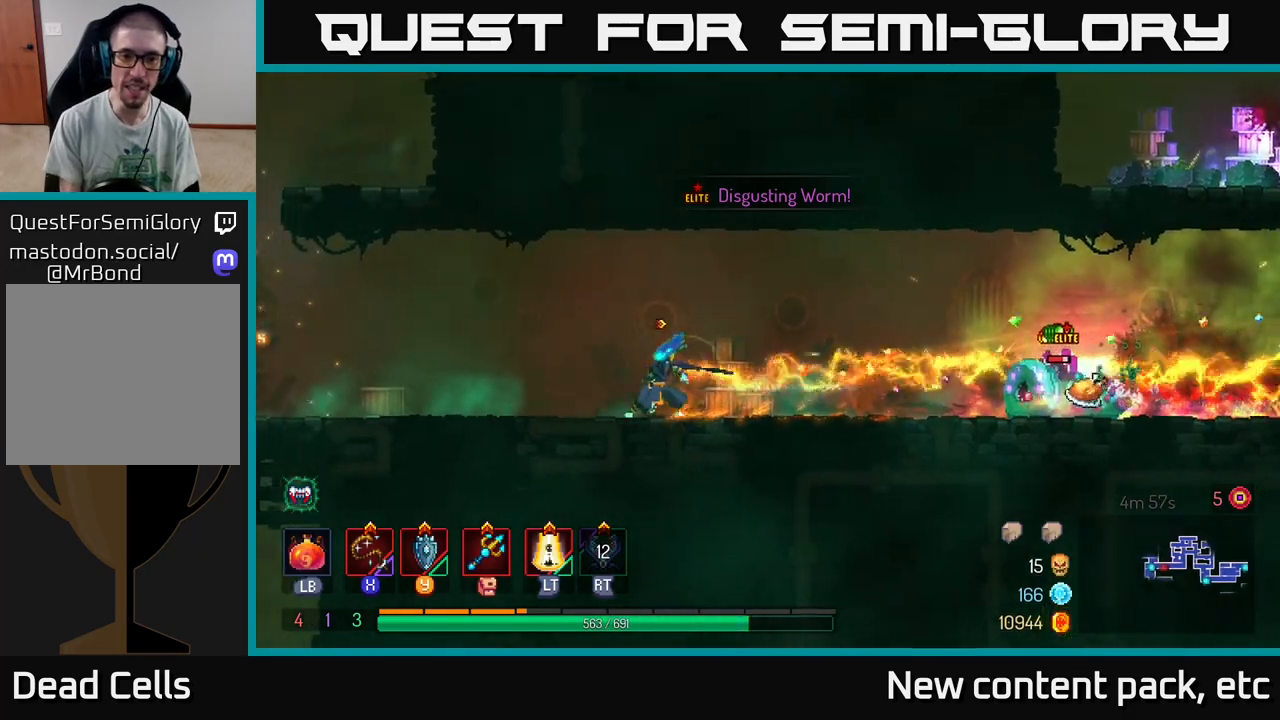
{"buttons": [], "left_stick": "right", "right_stick": "center", "events": [[33, "B", "up"], [67, "left_stick", "up-left"], [400, "left_stick", "right"]]}
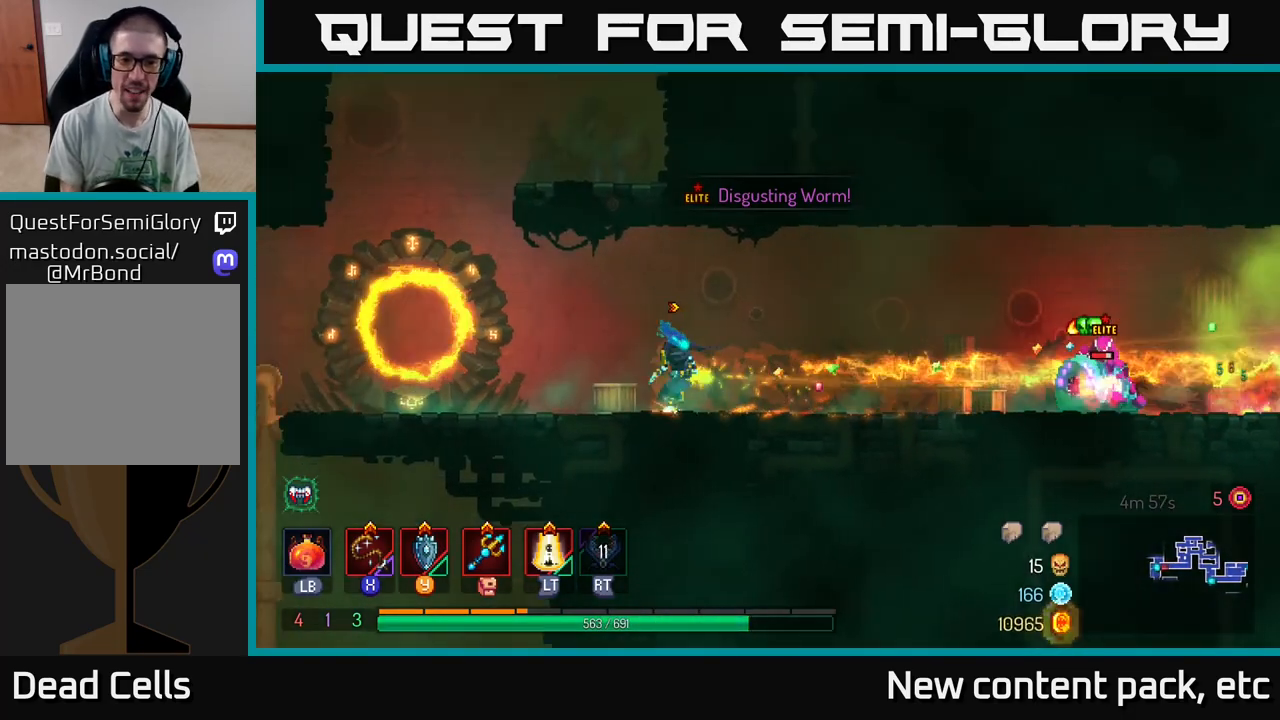
{"buttons": [], "left_stick": "center", "right_stick": "center", "events": [[67, "left_stick", "center"], [167, "left_stick", "right"], [250, "L2", "down"], [350, "left_stick", "center"], [367, "L2", "up"]]}
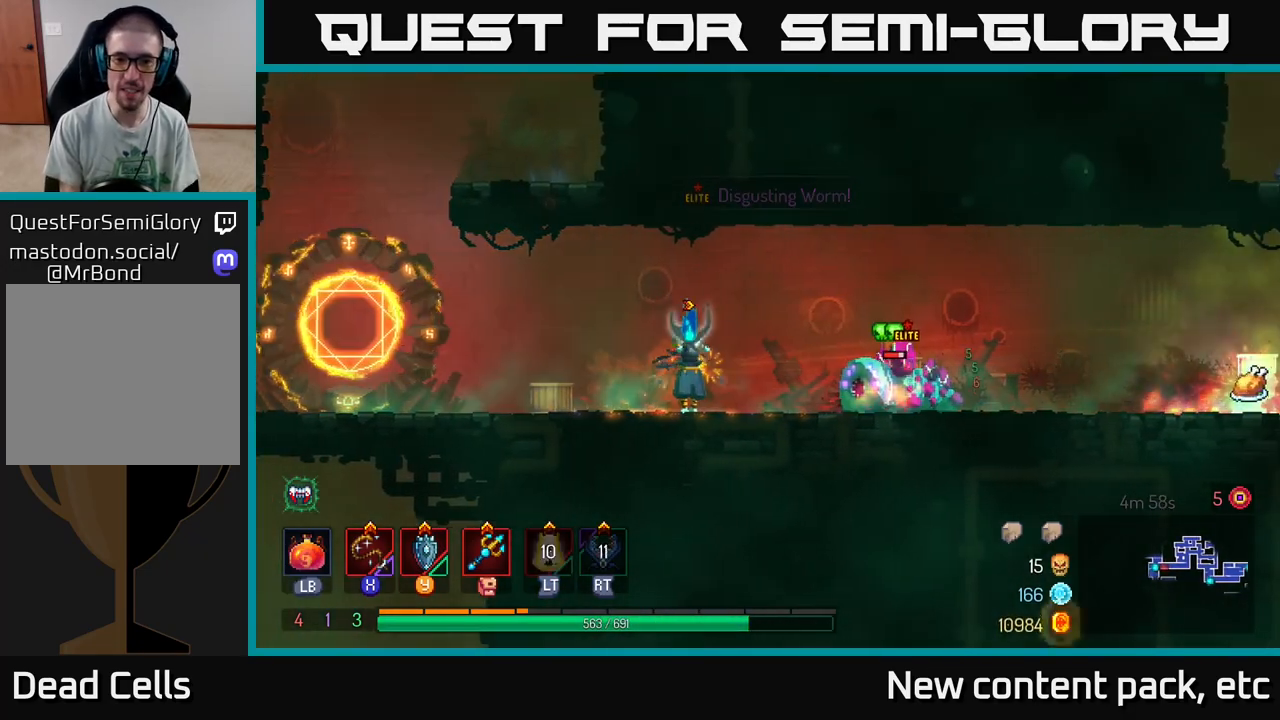
{"buttons": ["A"], "left_stick": "left", "right_stick": "center", "events": [[67, "left_stick", "left"], [500, "A", "down"]]}
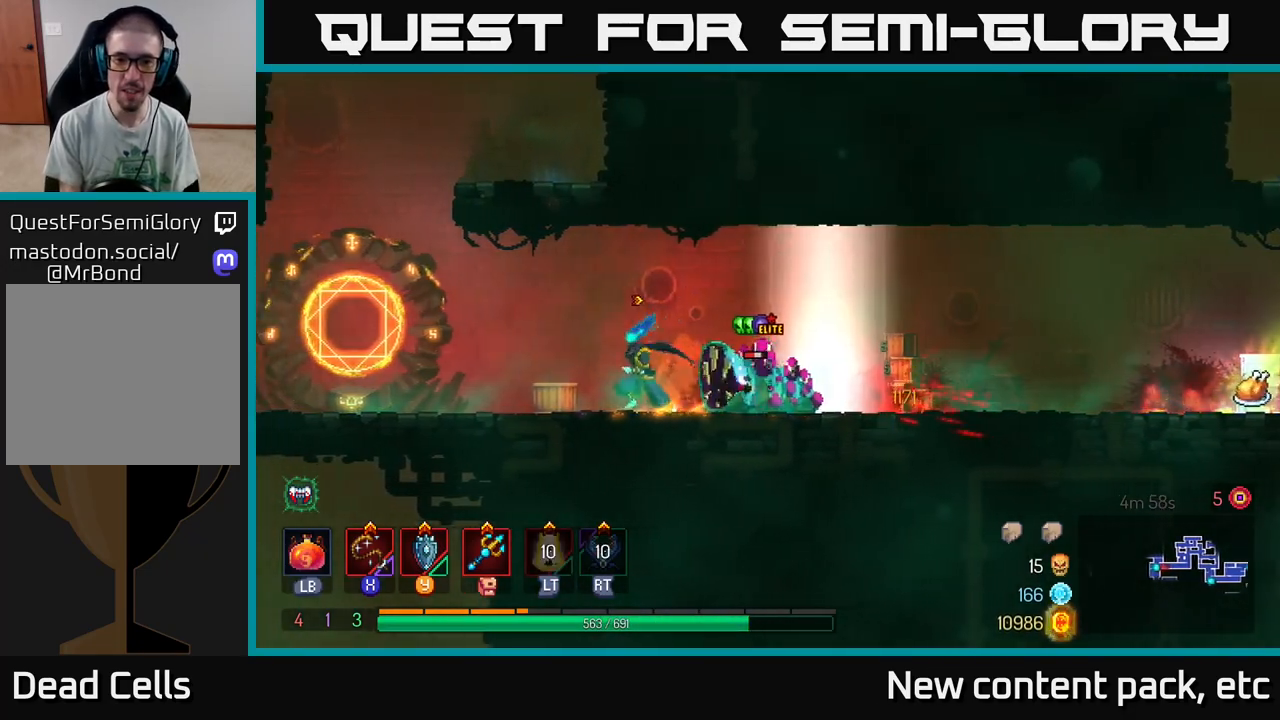
{"buttons": ["X"], "left_stick": "right", "right_stick": "center", "events": [[50, "A", "up"], [167, "B", "down"], [250, "B", "up"], [317, "left_stick", "right"], [483, "X", "down"]]}
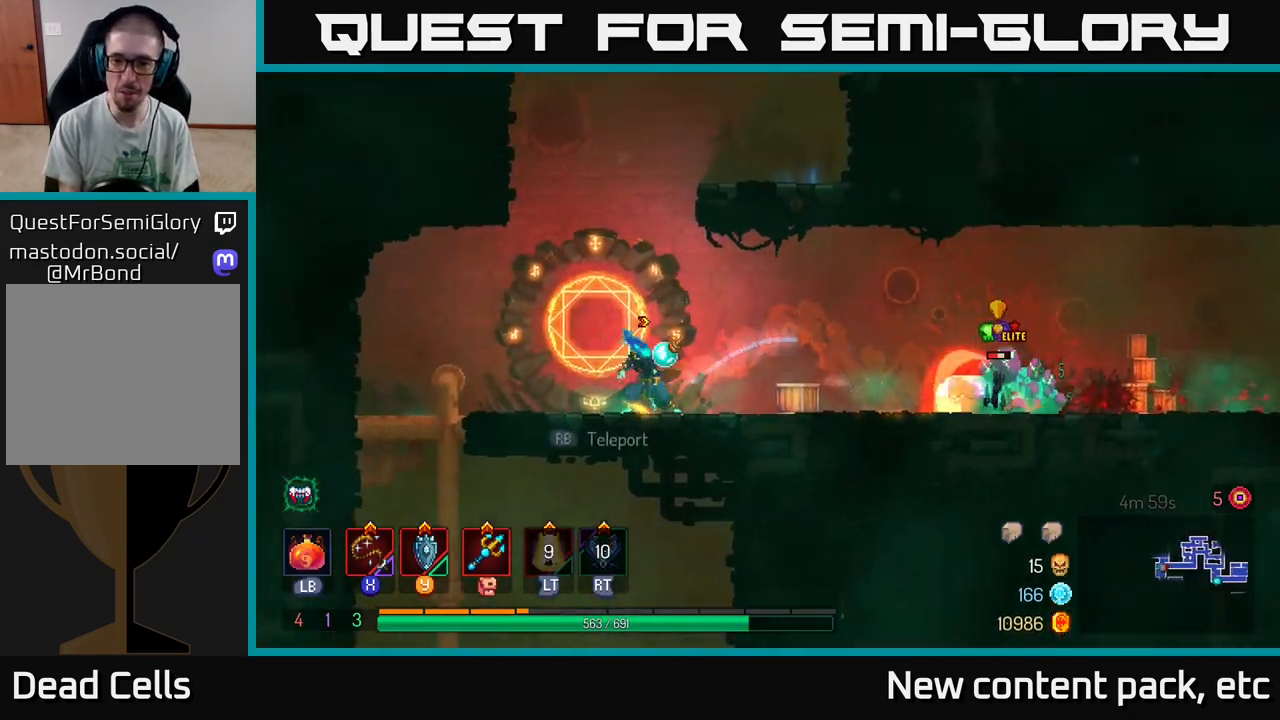
{"buttons": ["X"], "left_stick": "right", "right_stick": "center", "events": [[83, "X", "up"], [433, "X", "down"]]}
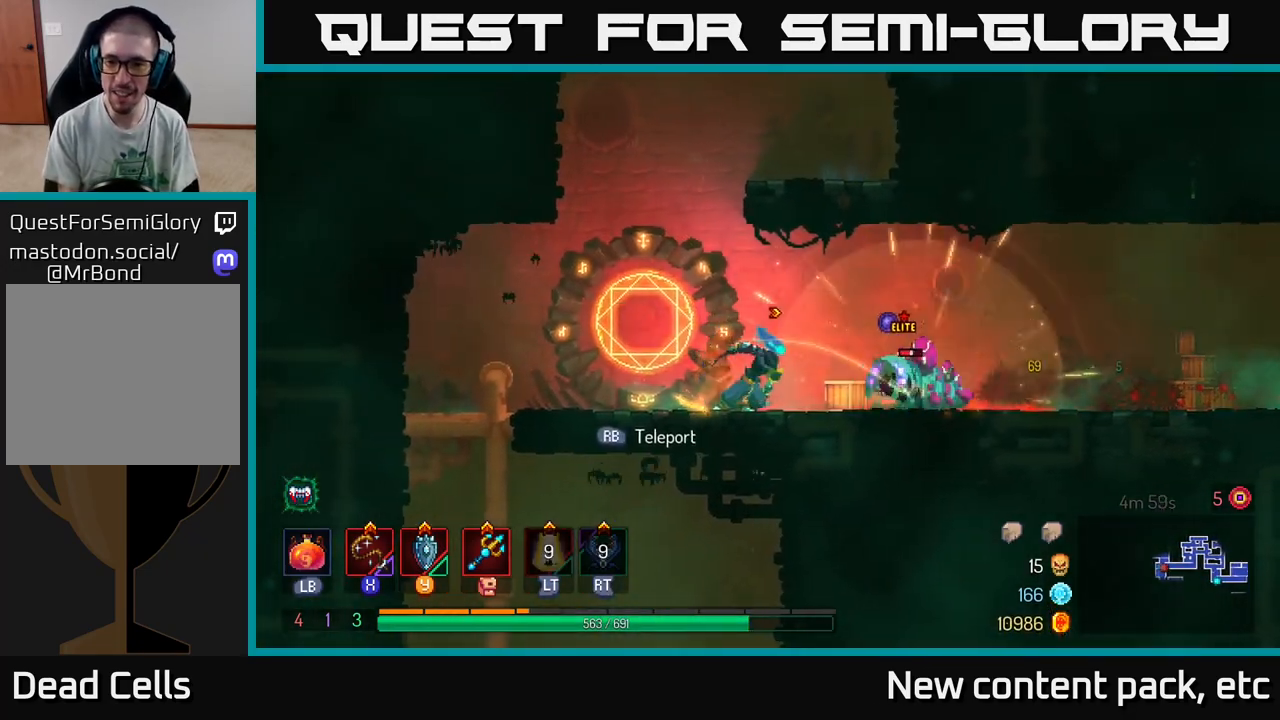
{"buttons": [], "left_stick": "right", "right_stick": "center", "events": [[17, "X", "up"], [67, "X", "down"], [117, "left_stick", "center"], [150, "X", "up"], [317, "left_stick", "right"], [400, "B", "down"], [467, "B", "up"]]}
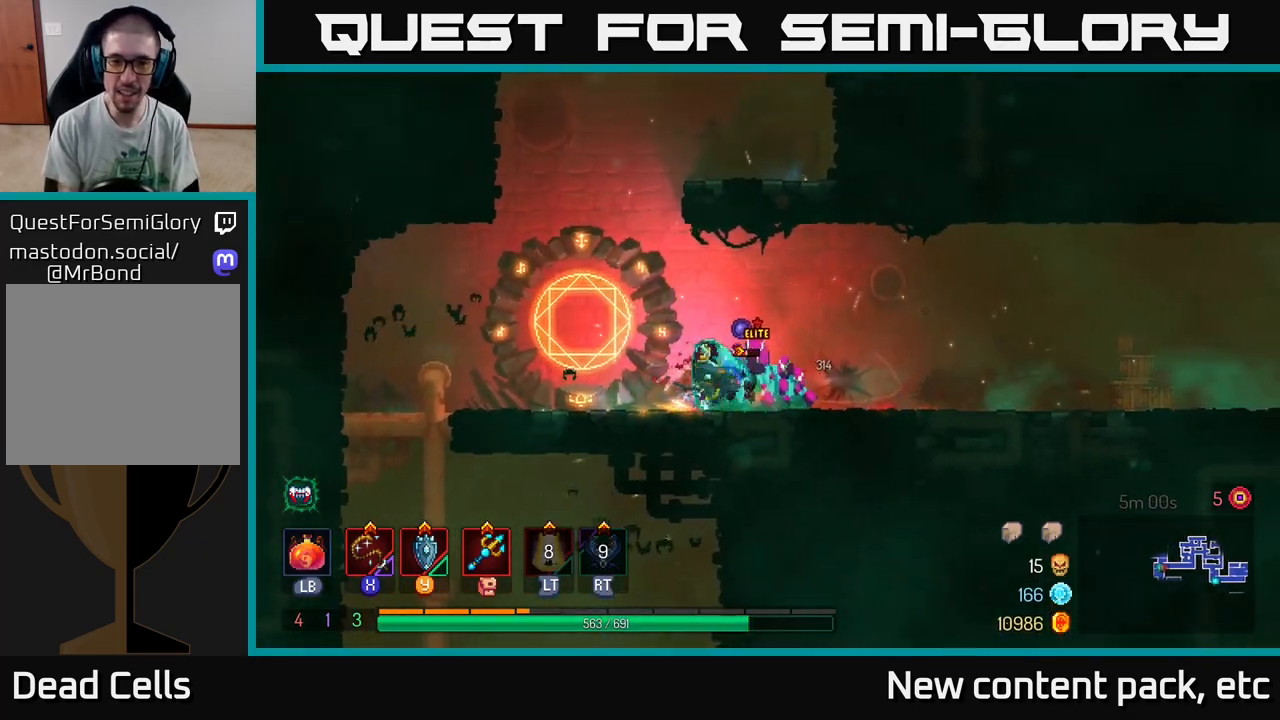
{"buttons": [], "left_stick": "center", "right_stick": "center", "events": [[17, "B", "down"], [100, "B", "up"], [217, "left_stick", "left"], [233, "X", "down"], [300, "X", "up"], [450, "left_stick", "center"]]}
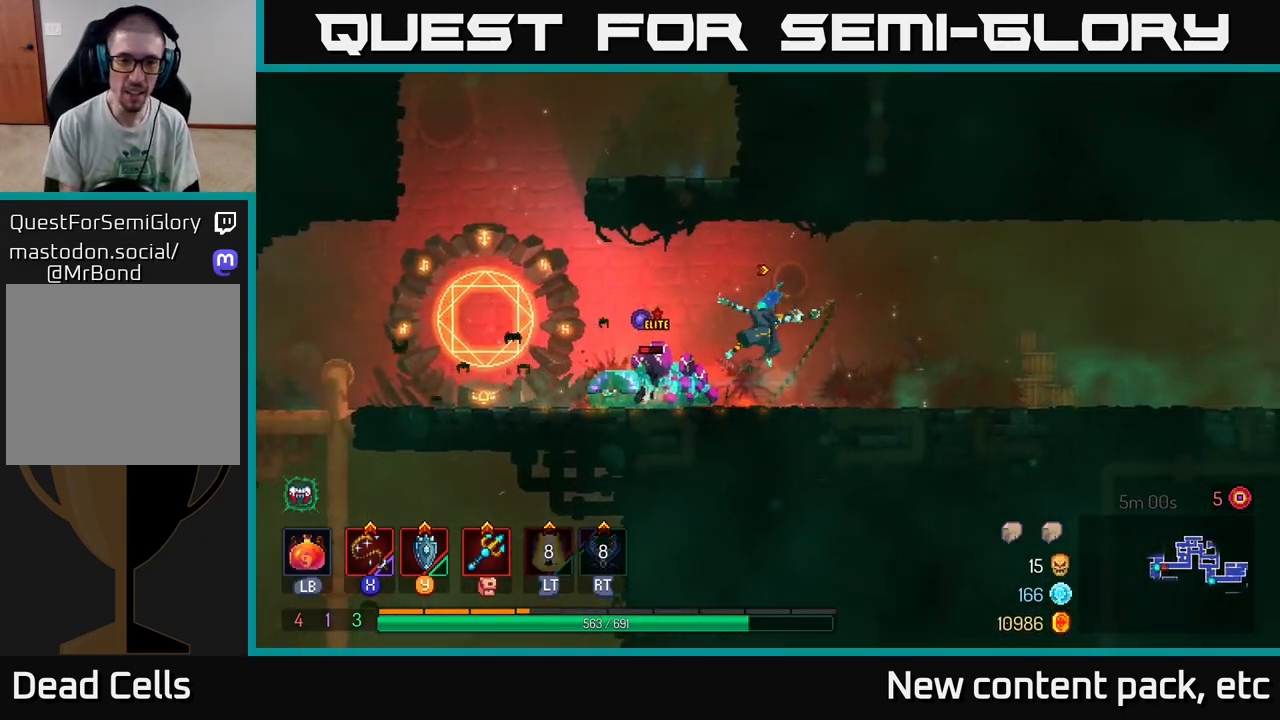
{"buttons": [], "left_stick": "center", "right_stick": "center", "events": []}
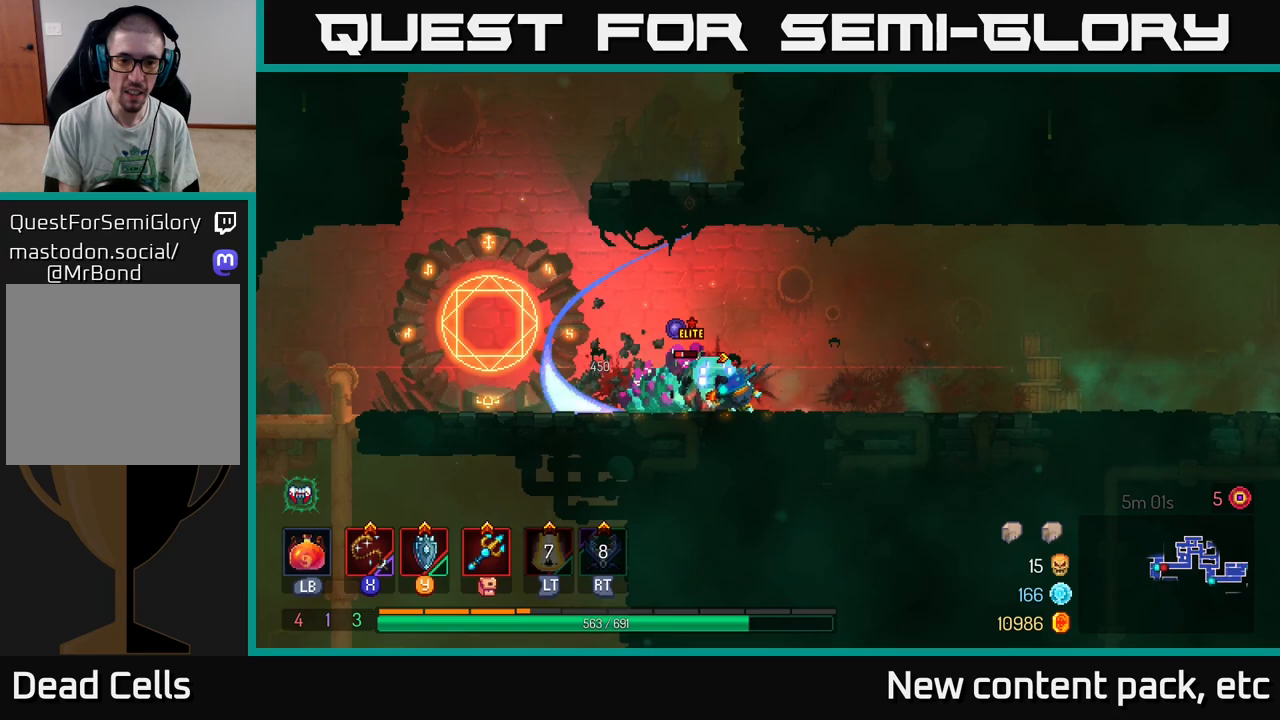
{"buttons": [], "left_stick": "right", "right_stick": "center", "events": [[50, "left_stick", "left"], [100, "B", "down"], [183, "B", "up"], [383, "X", "down"], [400, "left_stick", "right"], [467, "X", "up"]]}
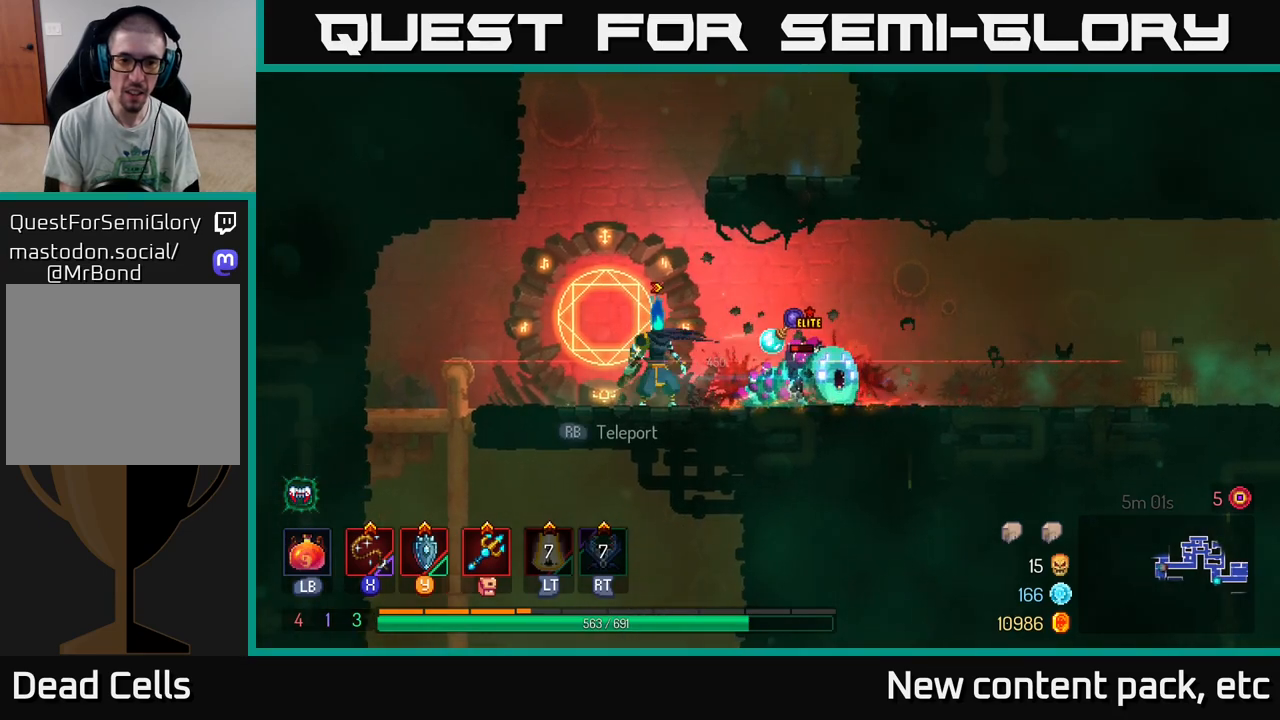
{"buttons": ["A"], "left_stick": "right", "right_stick": "center", "events": [[67, "left_stick", "left"], [150, "A", "down"], [217, "A", "up"], [250, "left_stick", "up-left"], [283, "A", "down"], [367, "A", "up"], [467, "A", "down"], [467, "left_stick", "right"]]}